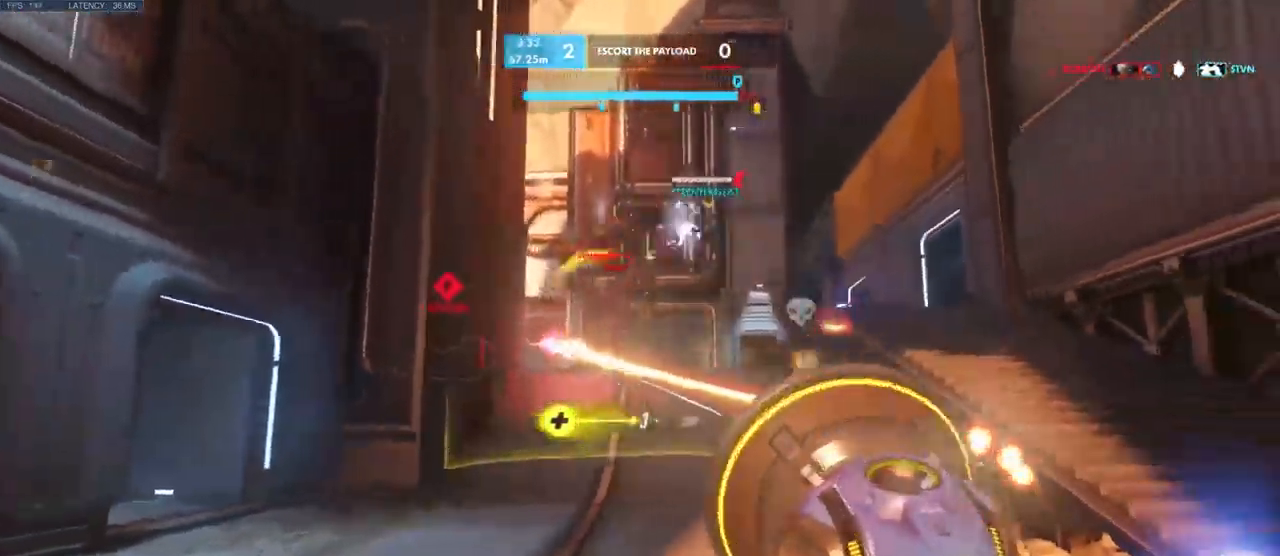
Gameplay with keyboard and mouse; each line is a JSON object with the keys and mouse buttons held at the frame after it. "events" lists presses ("down") and releases ("up") of "a", "ctrl", "d", "e", "q", "s", "shift", "space", "w", "mouse_left", "mouse_wheel", "mouse_right", "mouse_mb4" and "mouse_mb5" between this image and that frame as [ms after this image, input, new state], when the widget could be followed in between. "mouse_left", "mouse_wheel", "mouse_right", "mouse_mb4", "mouse_mb5" = the "left", "wheel", "right", "mb4", "mb5" buttons of the "mouse" list. No other keys are recorded. "wheel" means that the mouse wheel is clicked or scrolled. Mouse movement is not recorded.
{"keys": ["d"], "mouse": ["left"], "events": [[116, "mouse_wheel", "down"], [116, "space", "up"], [250, "mouse_wheel", "up"]]}
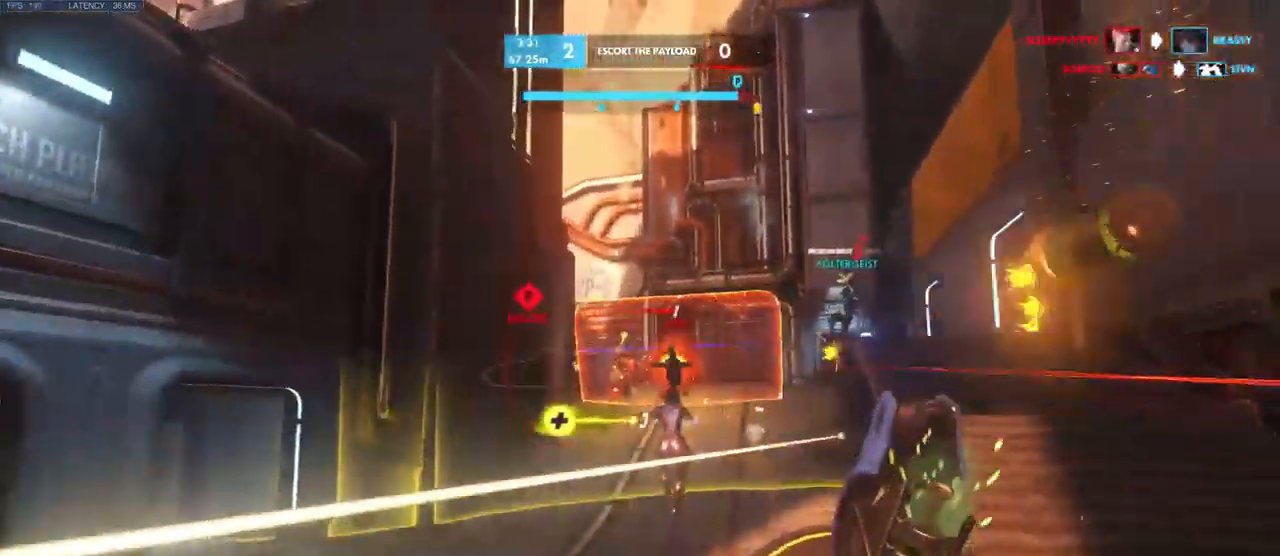
{"keys": ["d", "s"], "mouse": [], "events": [[33, "mouse_right", "down"], [116, "mouse_right", "up"], [350, "s", "down"], [400, "mouse_left", "up"]]}
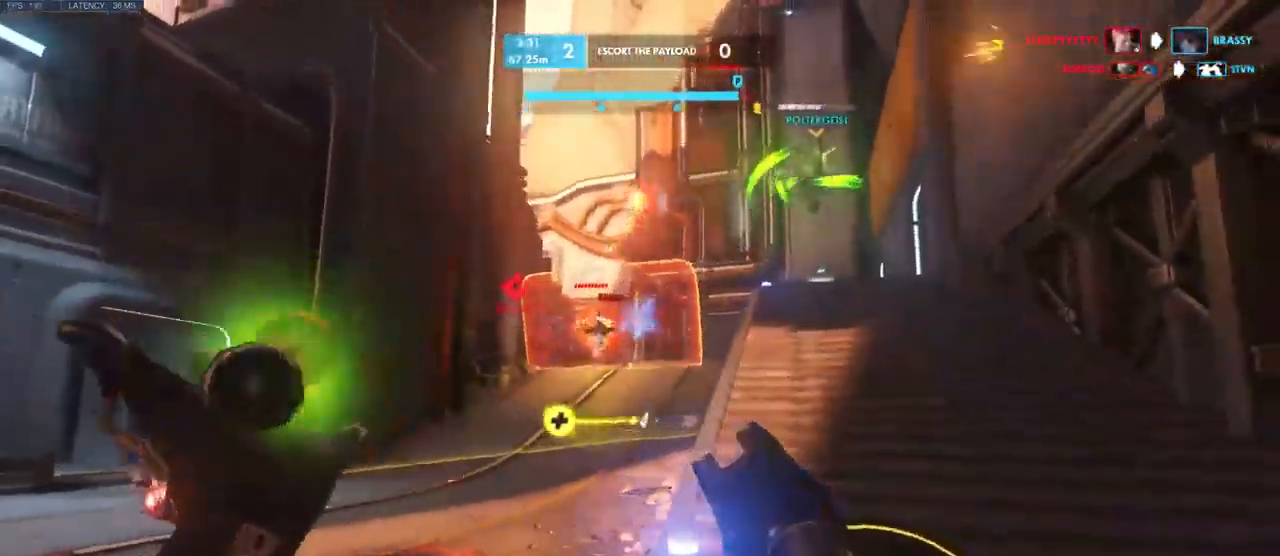
{"keys": ["e", "s"], "mouse": [], "events": [[316, "d", "up"], [433, "e", "down"]]}
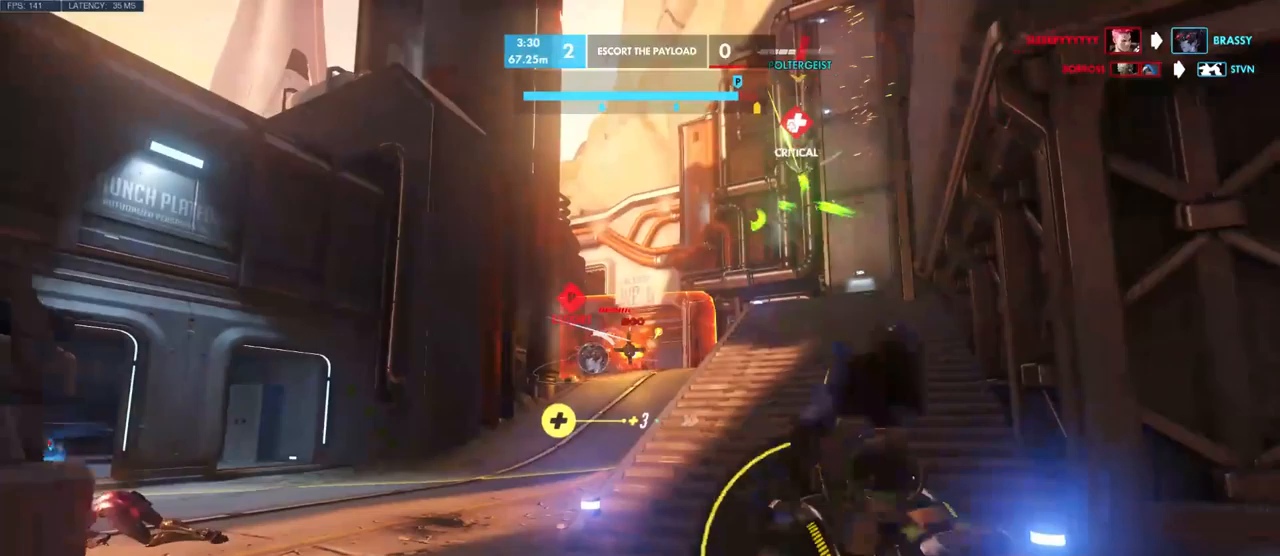
{"keys": ["d", "s", "space"], "mouse": ["left"], "events": [[50, "e", "up"], [233, "d", "down"], [267, "mouse_left", "down"], [333, "space", "down"]]}
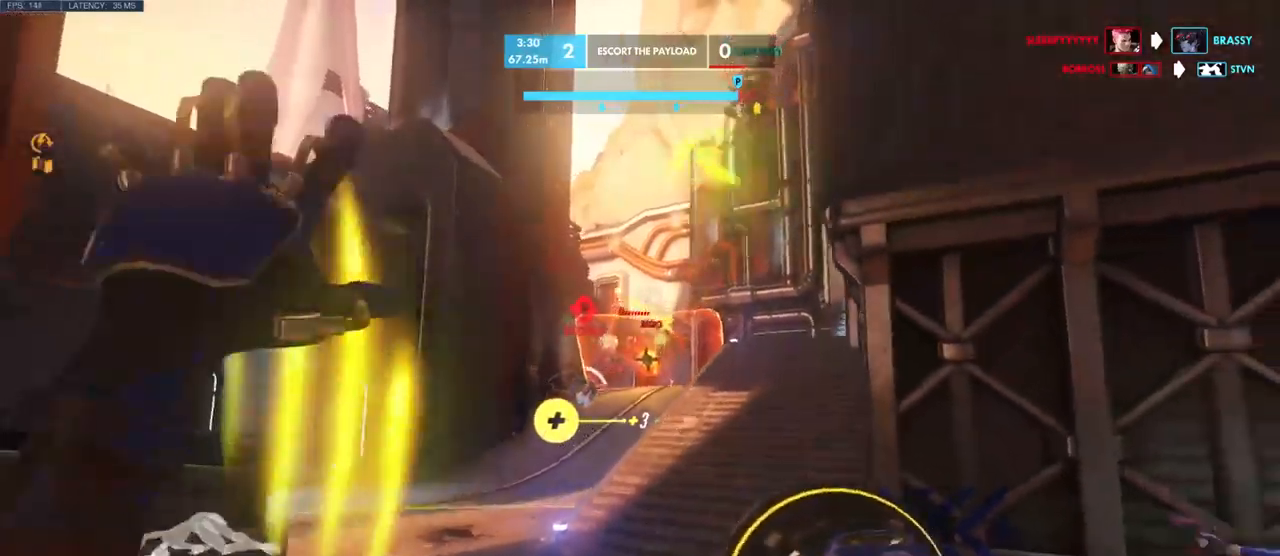
{"keys": ["d", "s"], "mouse": ["left"], "events": [[34, "space", "up"]]}
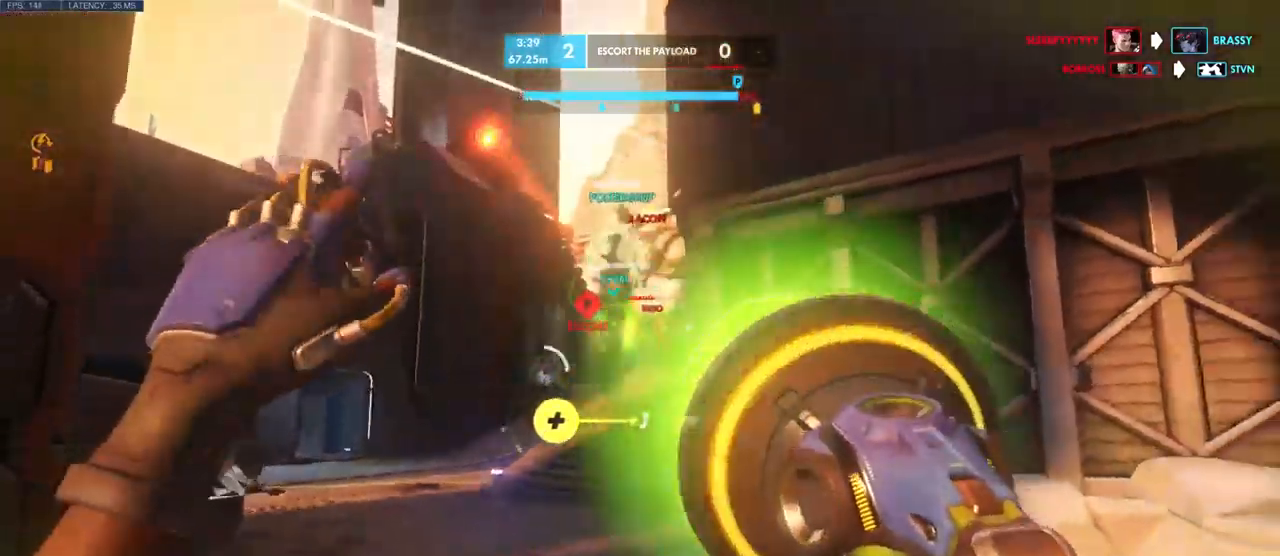
{"keys": ["a", "w"], "mouse": ["left"], "events": [[50, "a", "down"], [134, "d", "up"], [267, "s", "up"], [434, "w", "down"]]}
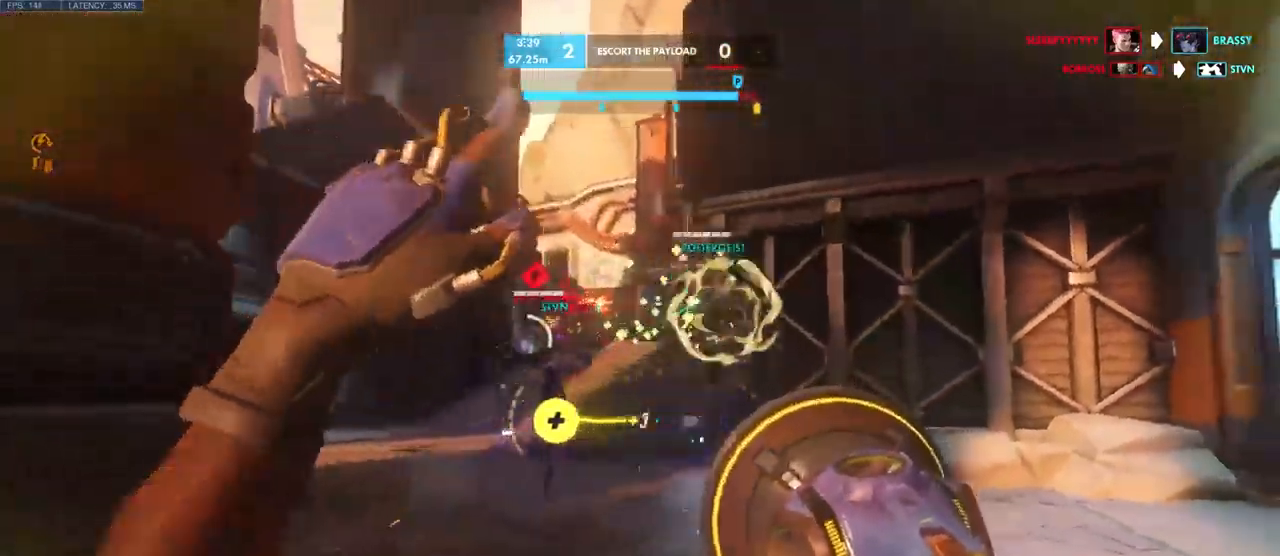
{"keys": ["d"], "mouse": ["left"], "events": [[17, "a", "up"], [284, "d", "down"], [384, "w", "up"]]}
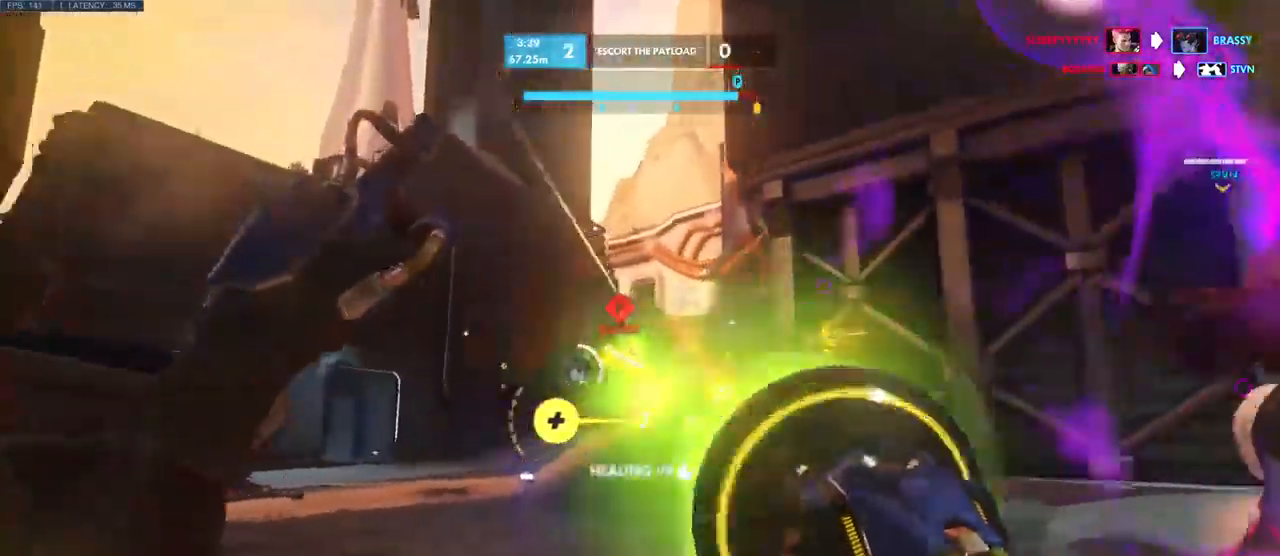
{"keys": ["s"], "mouse": ["left"]}
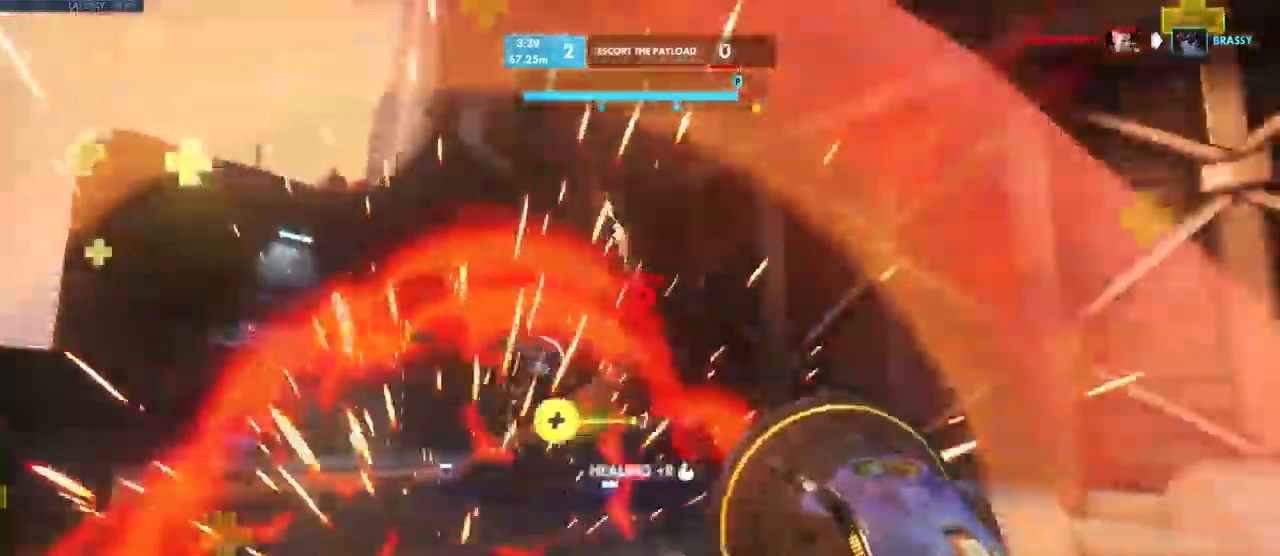
{"keys": ["d", "s"], "mouse": ["left"], "events": [[367, "d", "down"]]}
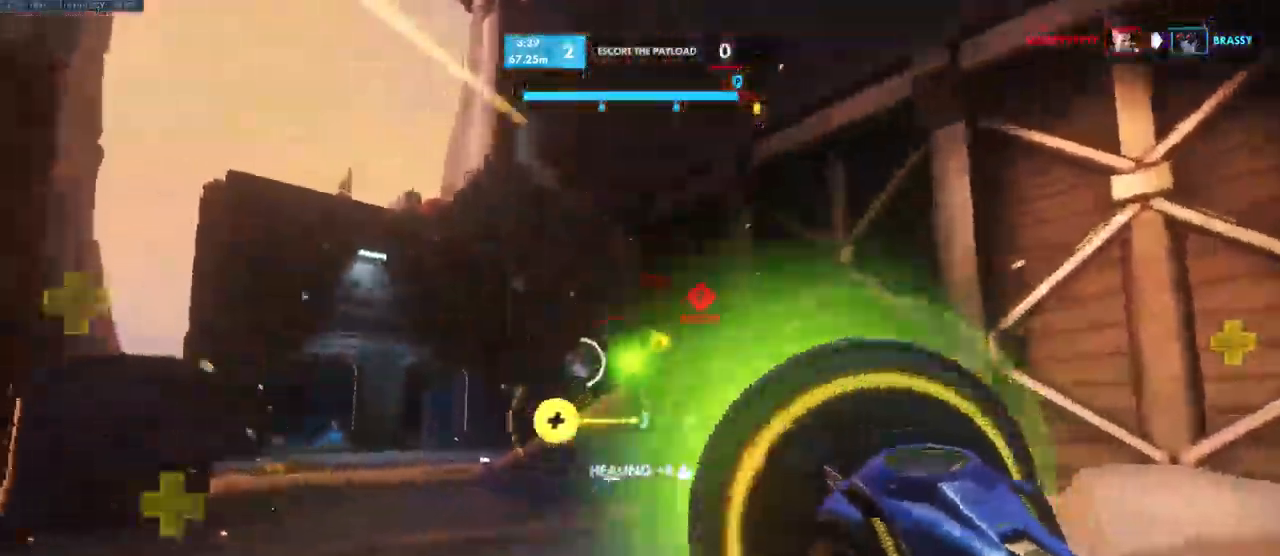
{"keys": ["a", "s"], "mouse": [], "events": [[17, "mouse_left", "up"], [250, "d", "up"], [450, "a", "down"]]}
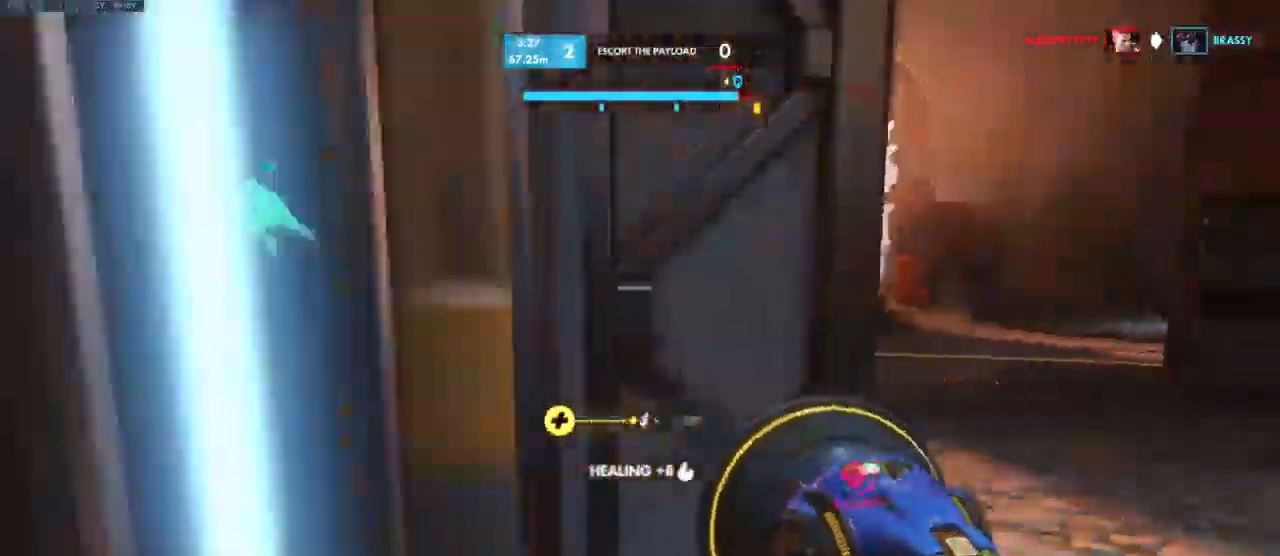
{"keys": ["a", "w"], "mouse": []}
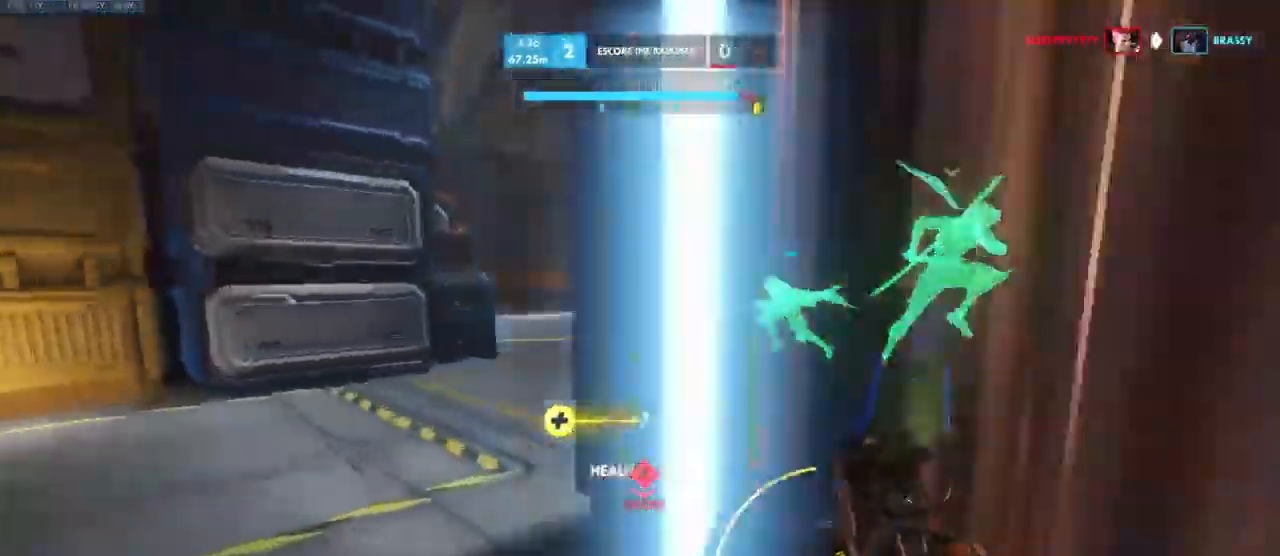
{"keys": ["a", "w"], "mouse": [], "events": [[284, "space", "down"], [417, "space", "up"]]}
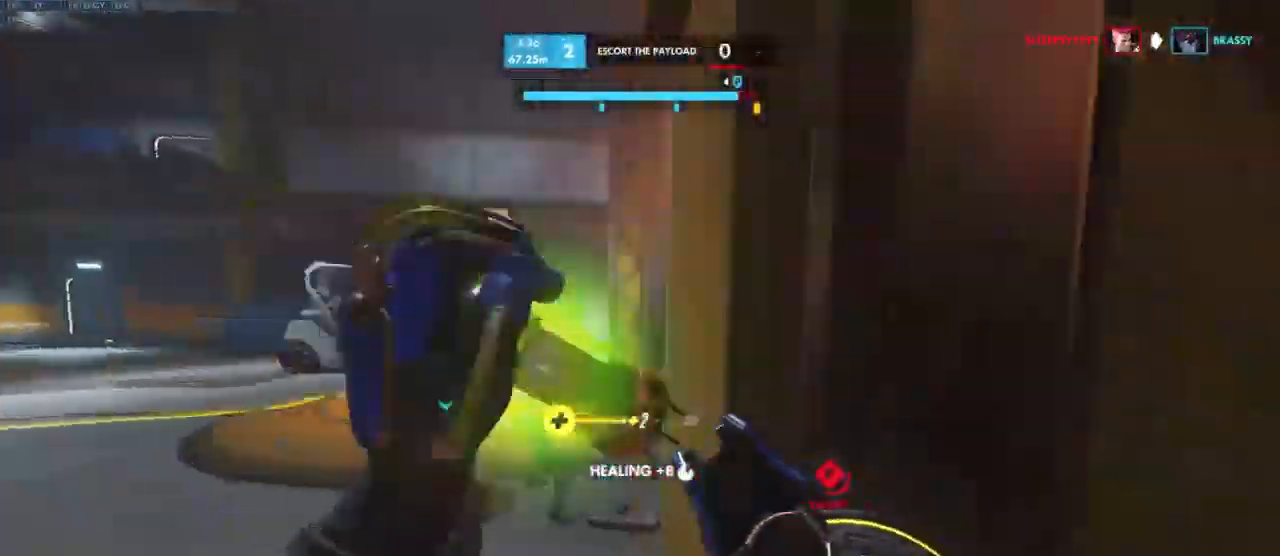
{"keys": ["a", "w"], "mouse": [], "events": [[67, "space", "down"], [184, "space", "up"]]}
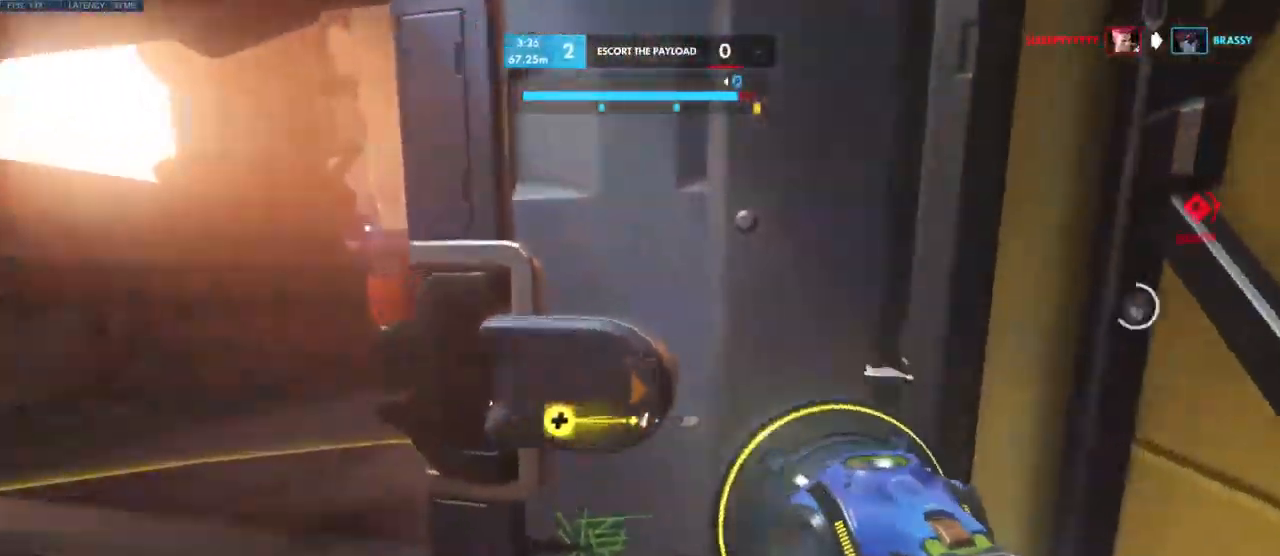
{"keys": ["a", "s"], "mouse": [], "events": [[50, "w", "up"], [433, "s", "down"]]}
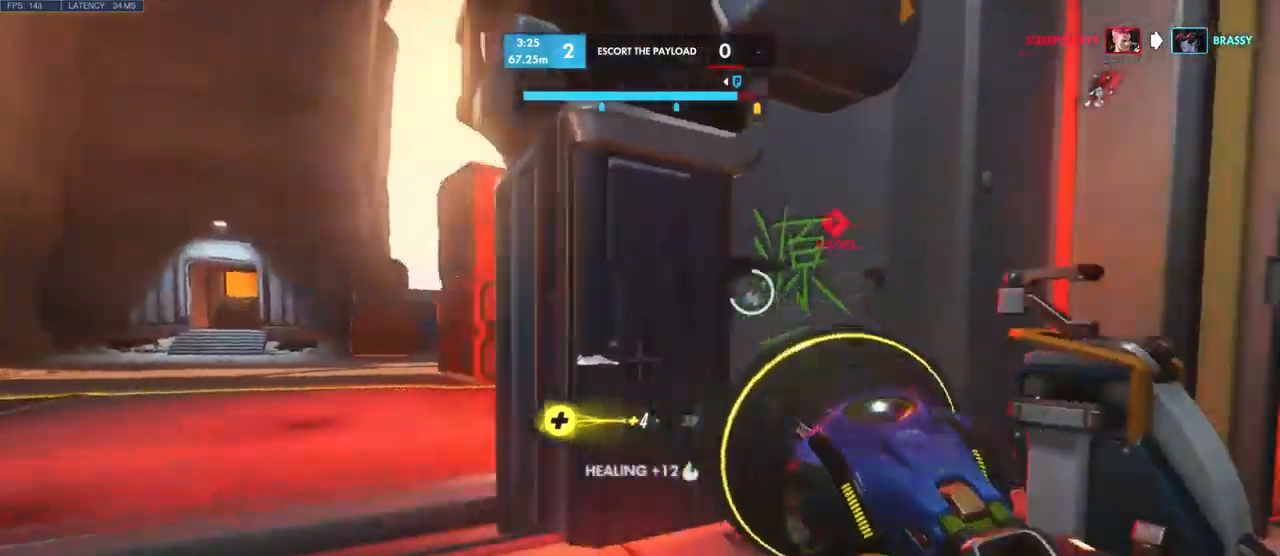
{"keys": ["a", "s"], "mouse": [], "events": [[134, "s", "up"], [350, "s", "down"]]}
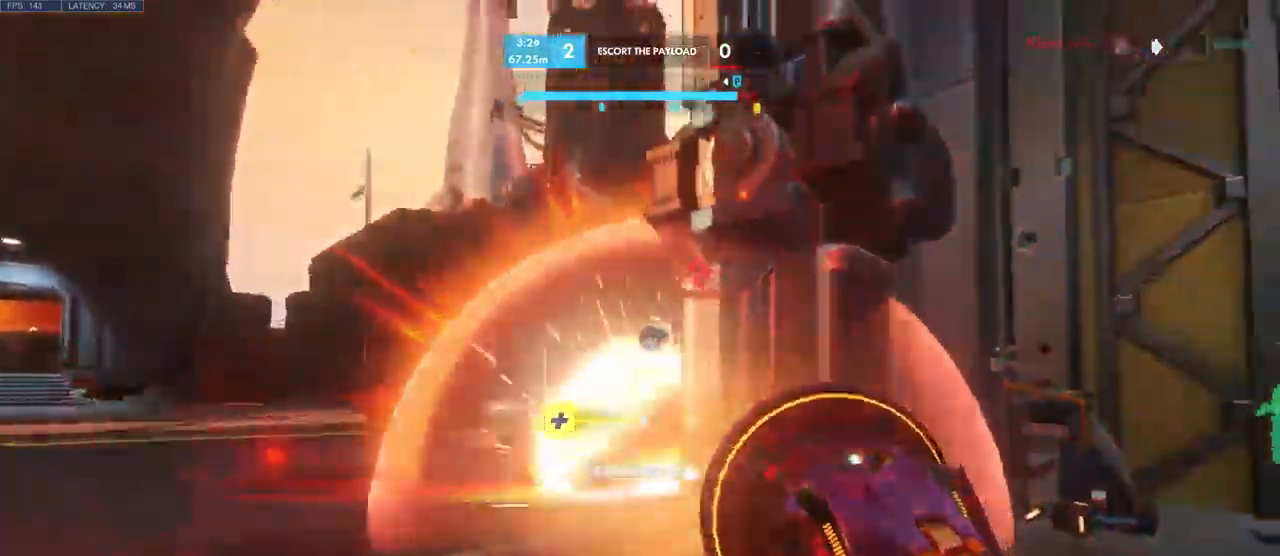
{"keys": ["d", "s"], "mouse": ["left"], "events": [[184, "a", "up"], [317, "mouse_left", "down"], [500, "d", "down"]]}
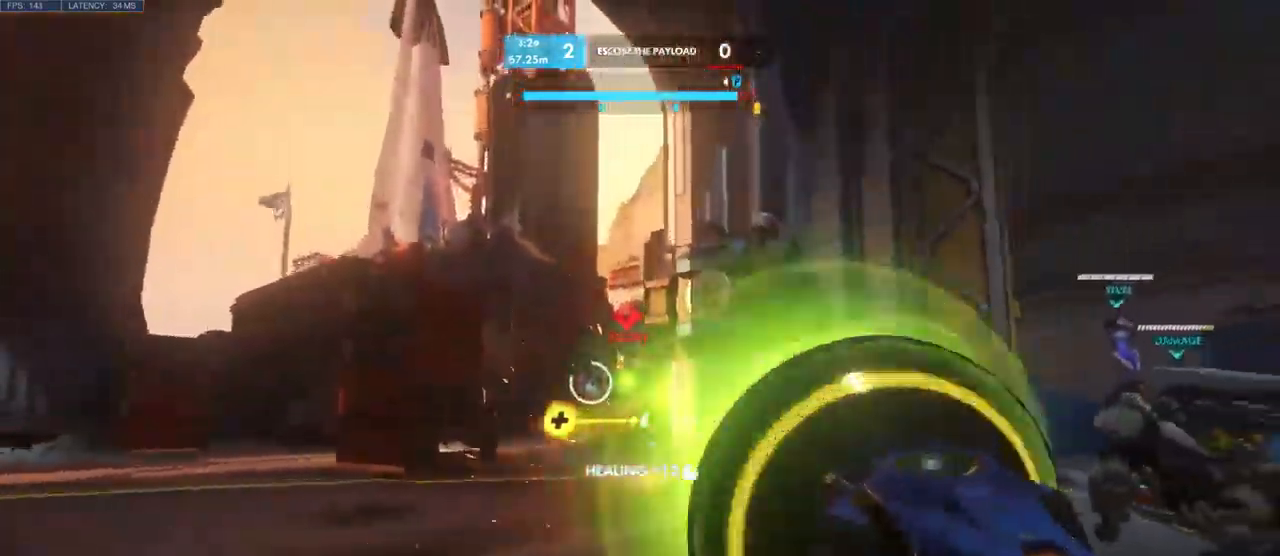
{"keys": ["a"], "mouse": [], "events": [[117, "s", "up"], [217, "mouse_left", "up"], [450, "a", "down"], [500, "d", "up"]]}
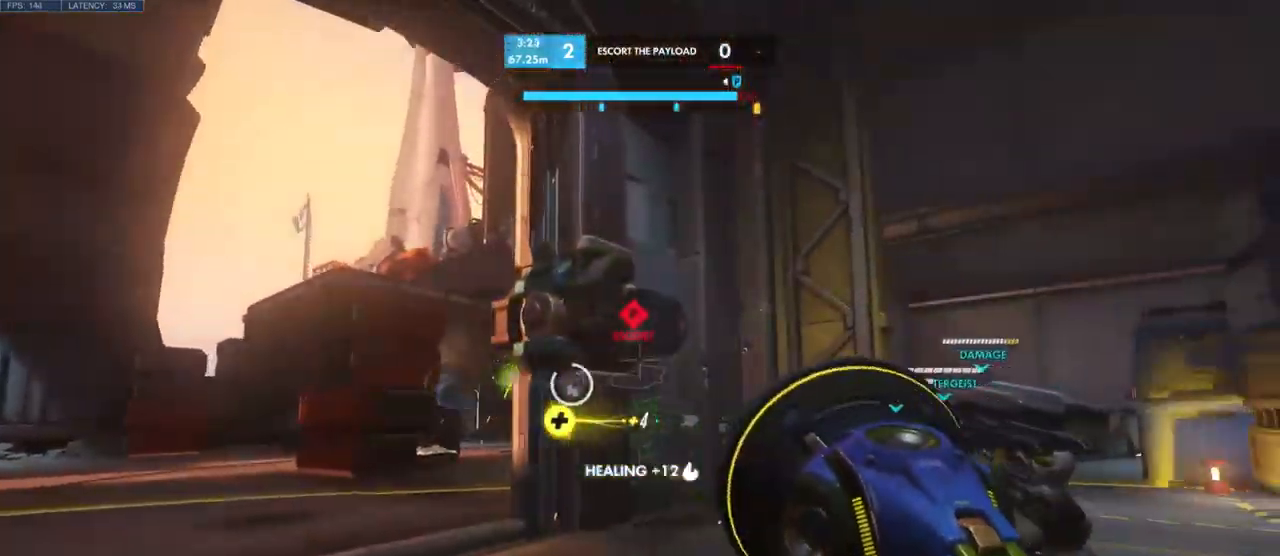
{"keys": ["d"], "mouse": ["left"], "events": [[367, "mouse_left", "down"], [417, "d", "down"], [434, "a", "up"]]}
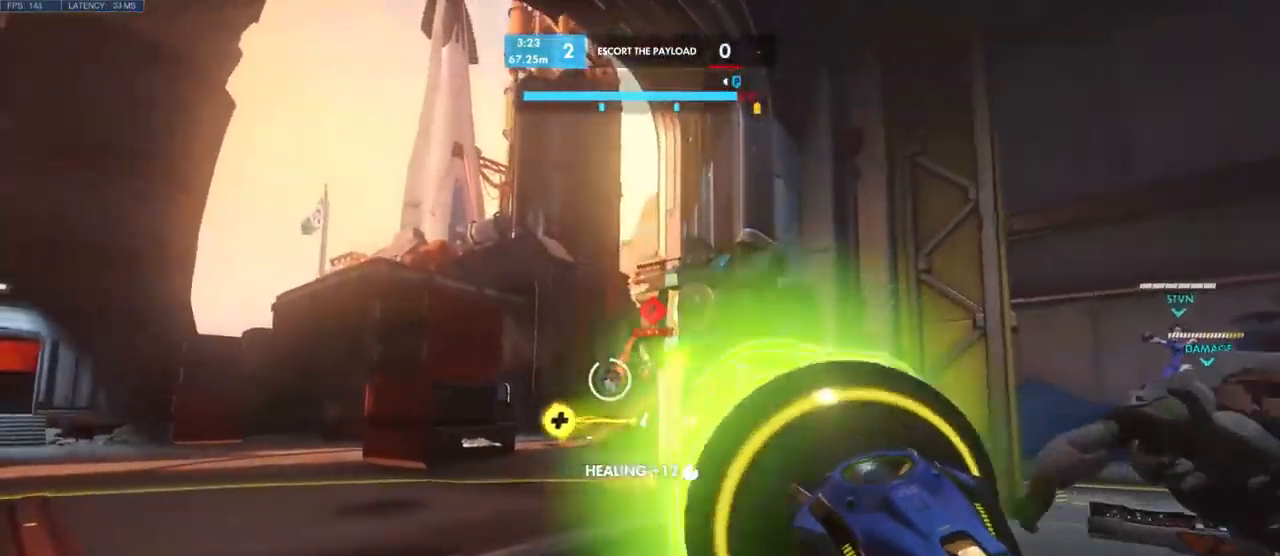
{"keys": ["w"], "mouse": [], "events": [[134, "mouse_left", "up"], [384, "w", "down"], [434, "d", "up"]]}
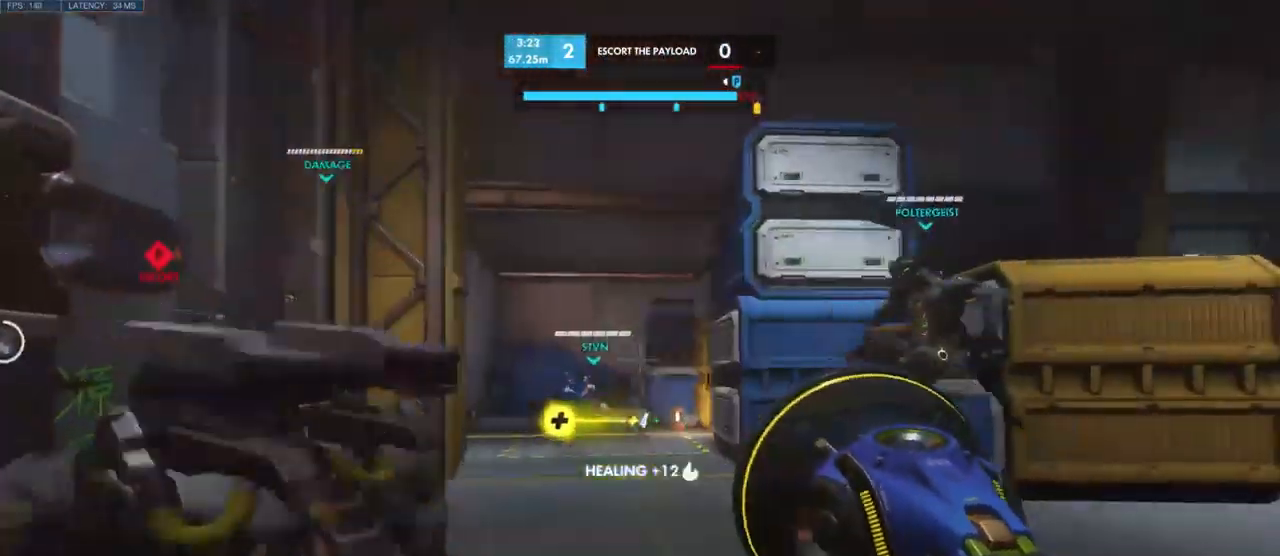
{"keys": ["d"], "mouse": [], "events": [[250, "space", "down"], [334, "d", "down"], [417, "space", "up"], [500, "w", "up"]]}
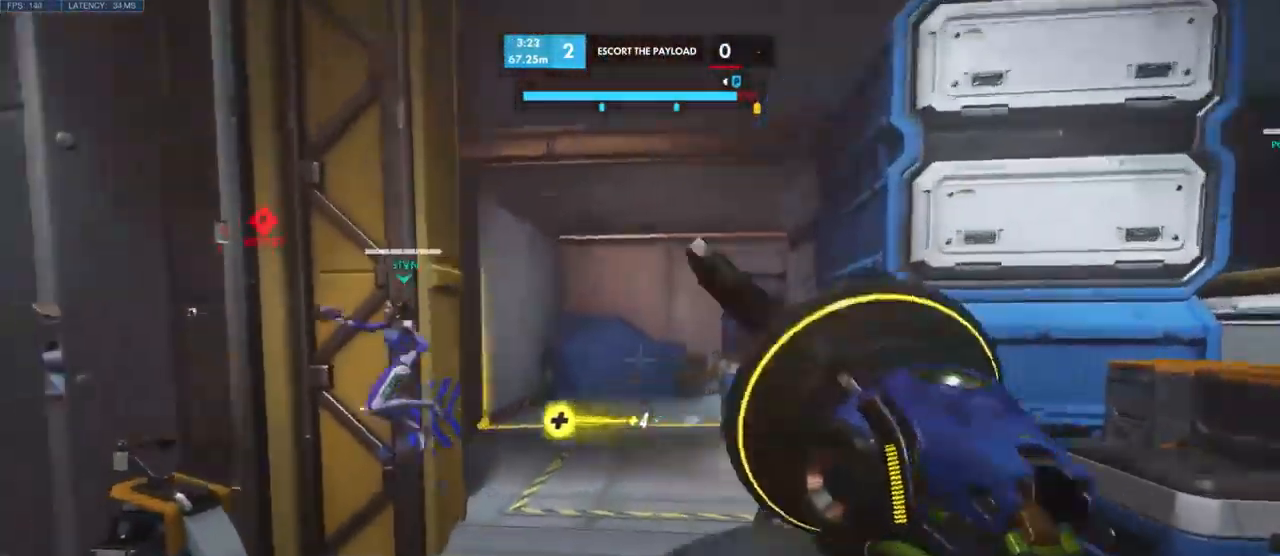
{"keys": ["s"], "mouse": [], "events": [[184, "mouse_right", "down"], [317, "mouse_right", "up"], [334, "s", "down"], [450, "d", "up"]]}
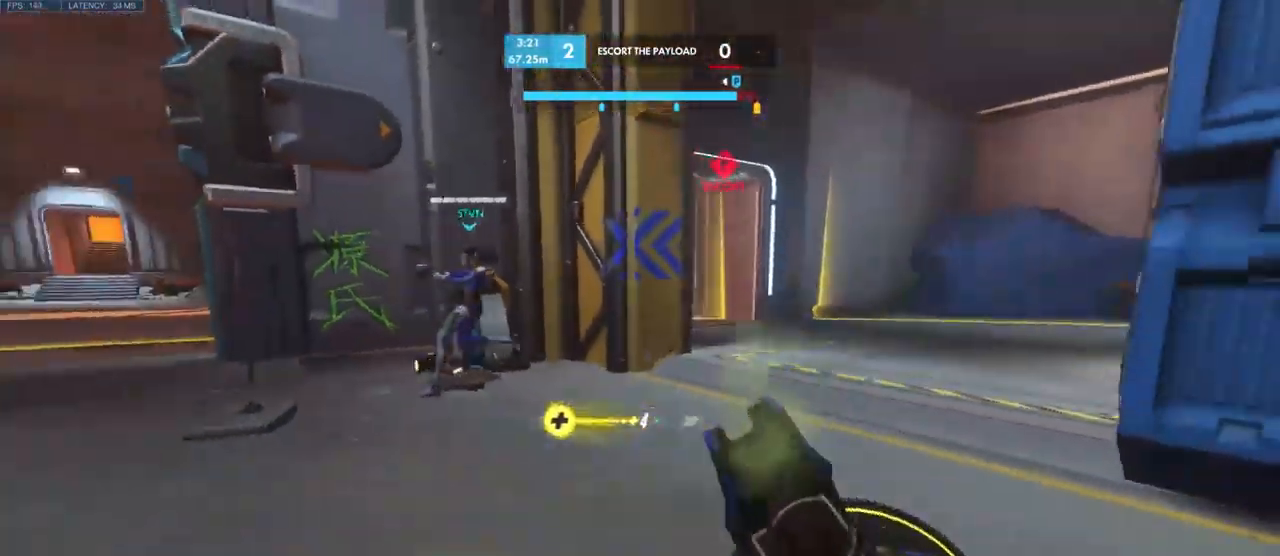
{"keys": ["s"], "mouse": [], "events": []}
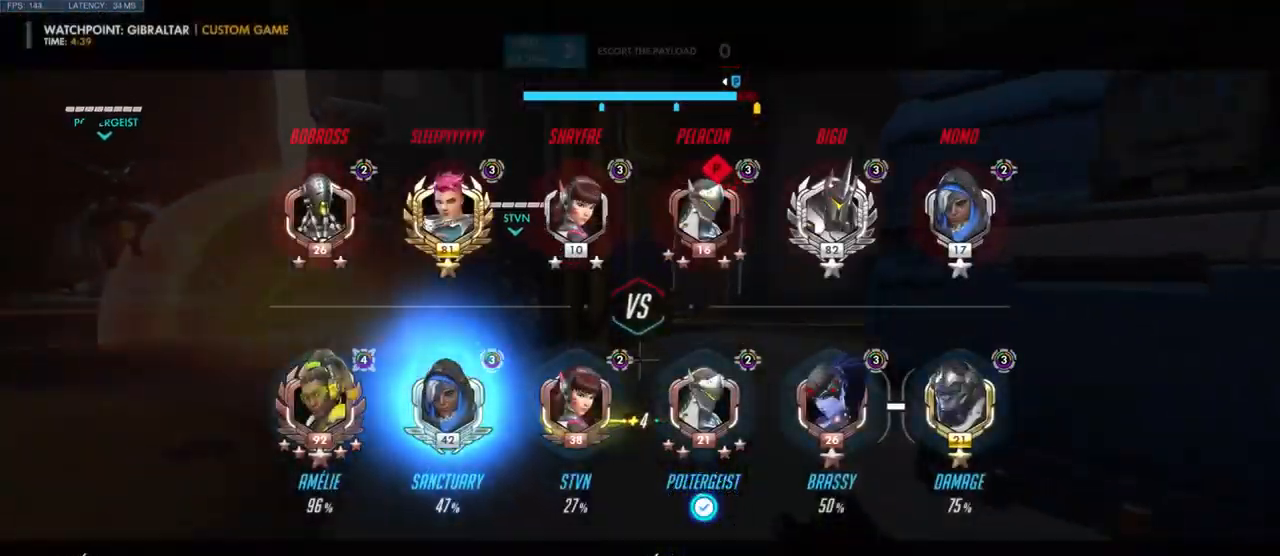
{"keys": ["w"], "mouse": [], "events": [[67, "s", "up"], [384, "w", "down"]]}